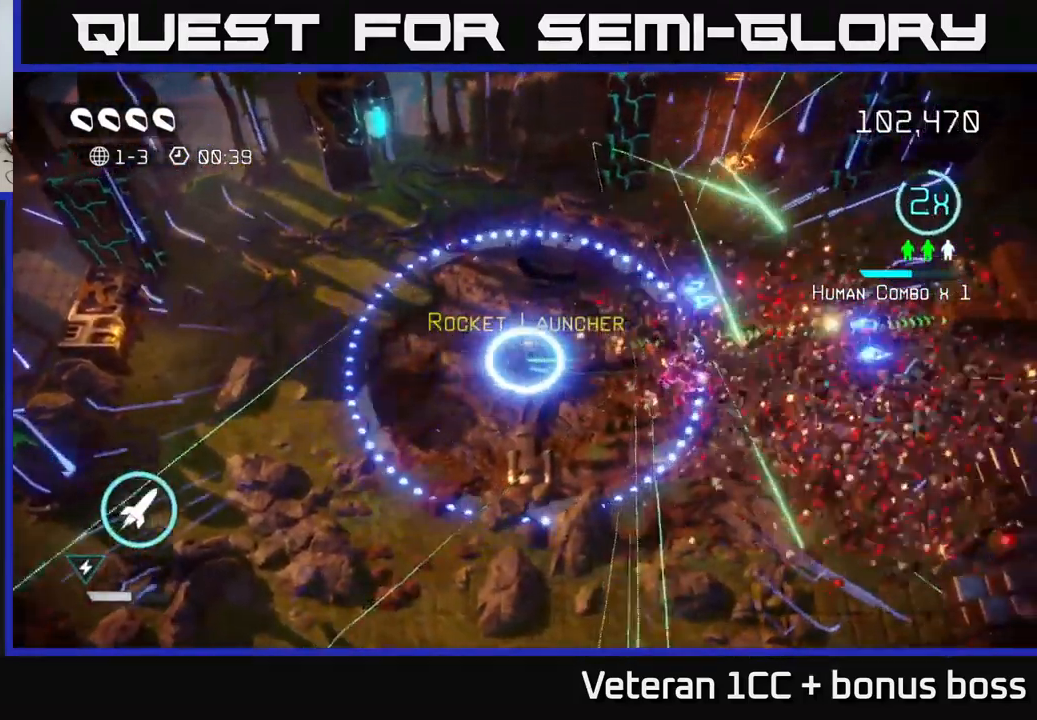
Gameplay with a controller (Xbox layout); each line is a JSON object with the inputs held at the frame after it. "events" lists button and stick changes between this image and that frame as [ms after this image, input, new state], when the widget could be followed in between. Not read: L3 R3.
{"buttons": [], "left_stick": "right", "right_stick": "up-right", "events": []}
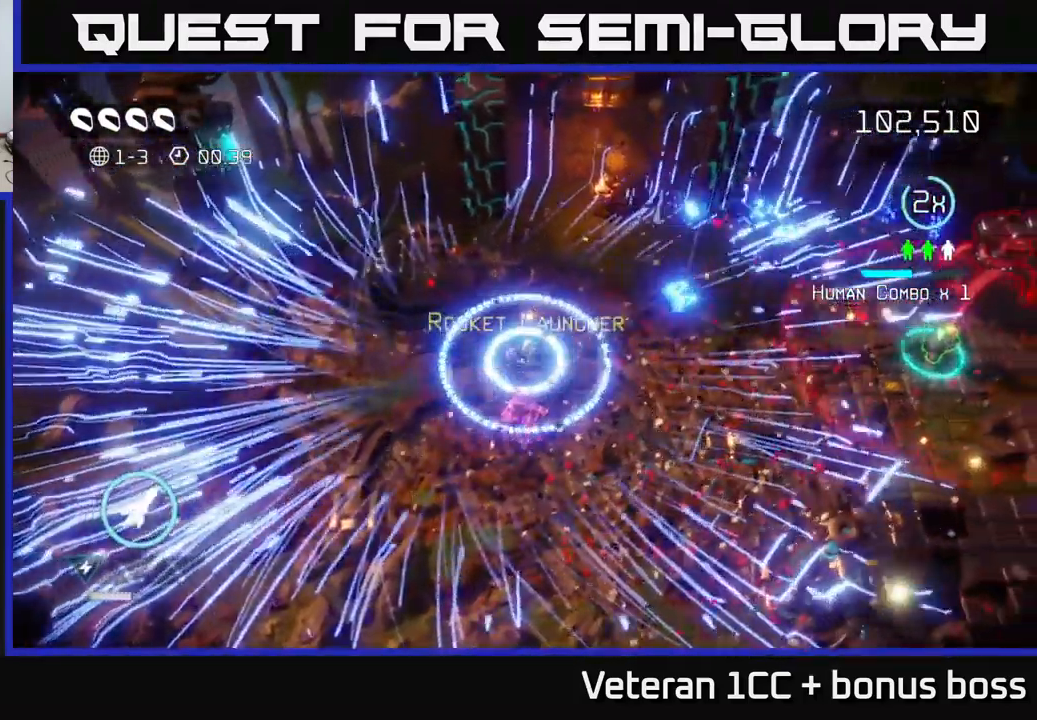
{"buttons": [], "left_stick": "right", "right_stick": "up-right", "events": [[83, "R2", "down"], [183, "R2", "up"]]}
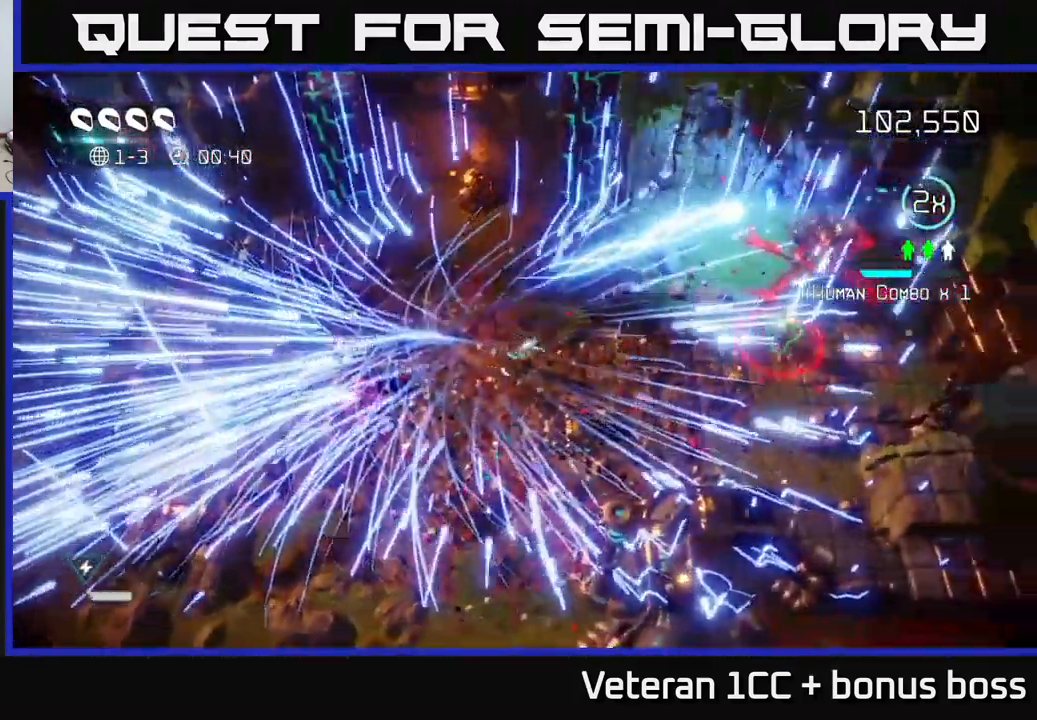
{"buttons": [], "left_stick": "right", "right_stick": "up-right", "events": [[250, "left_stick", "up-right"], [400, "left_stick", "right"]]}
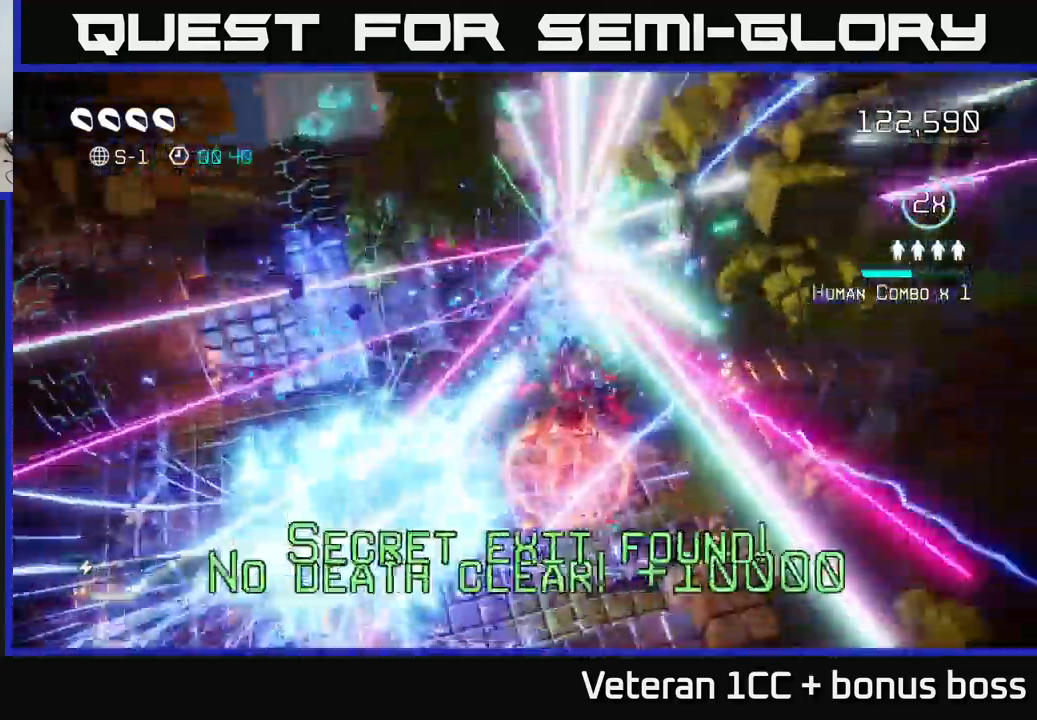
{"buttons": [], "left_stick": "center", "right_stick": "up-right", "events": [[183, "left_stick", "up-right"], [250, "right_stick", "center"], [400, "left_stick", "center"], [400, "right_stick", "up-right"]]}
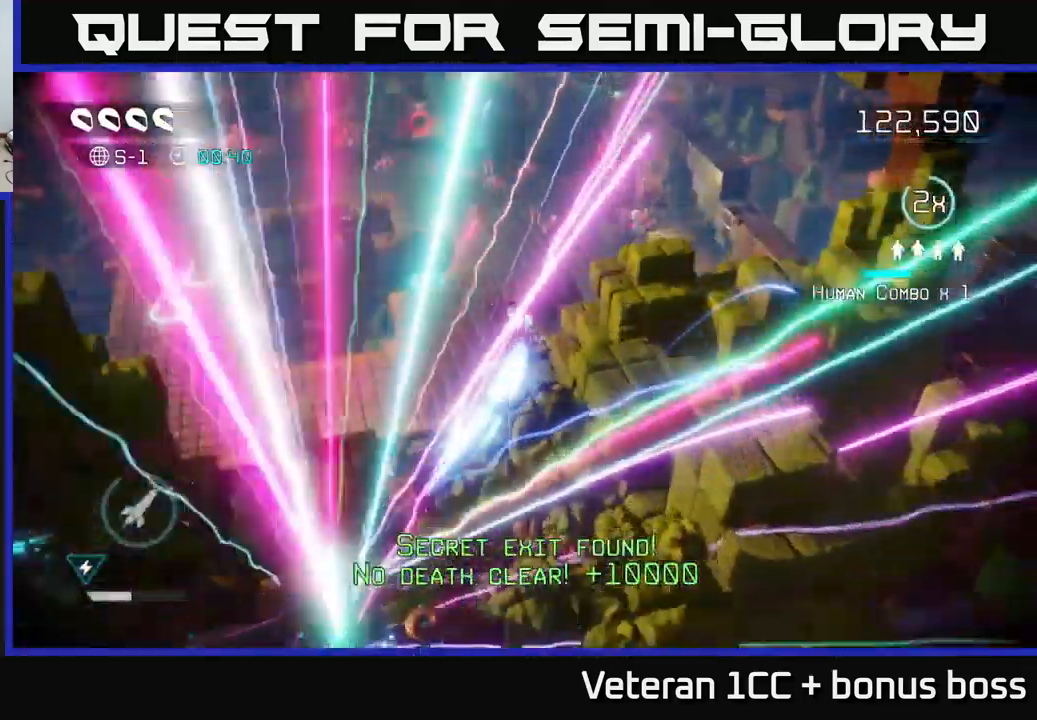
{"buttons": [], "left_stick": "right", "right_stick": "center", "events": [[100, "left_stick", "right"], [433, "right_stick", "center"]]}
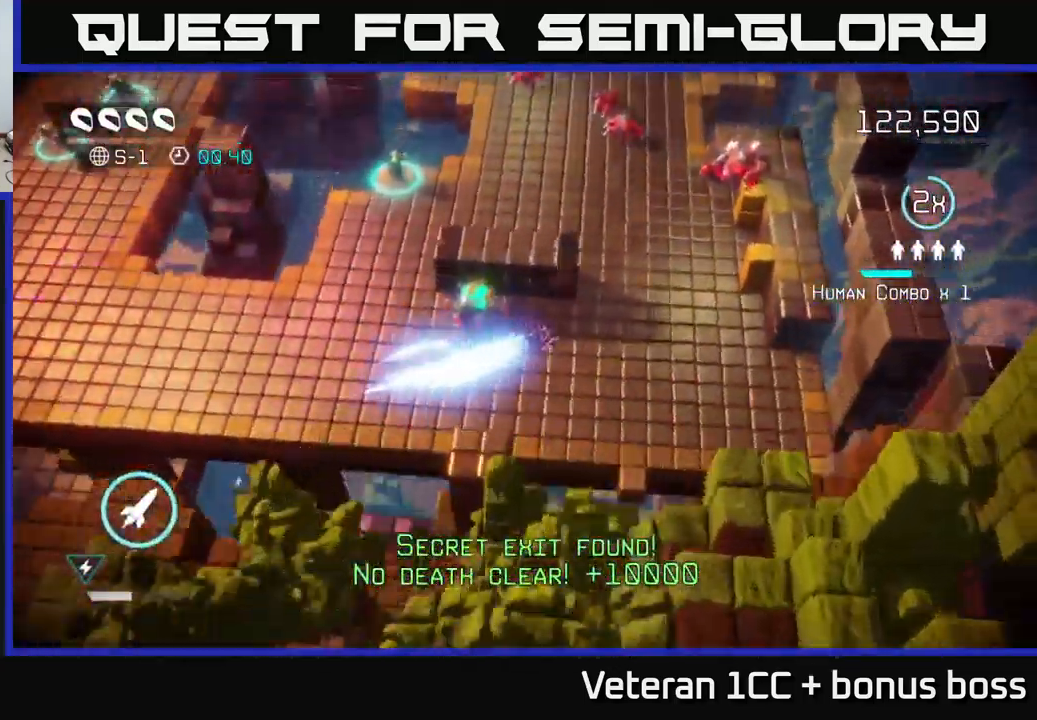
{"buttons": [], "left_stick": "up", "right_stick": "up", "events": [[83, "left_stick", "center"], [283, "left_stick", "up-right"], [367, "right_stick", "up"], [483, "left_stick", "up"]]}
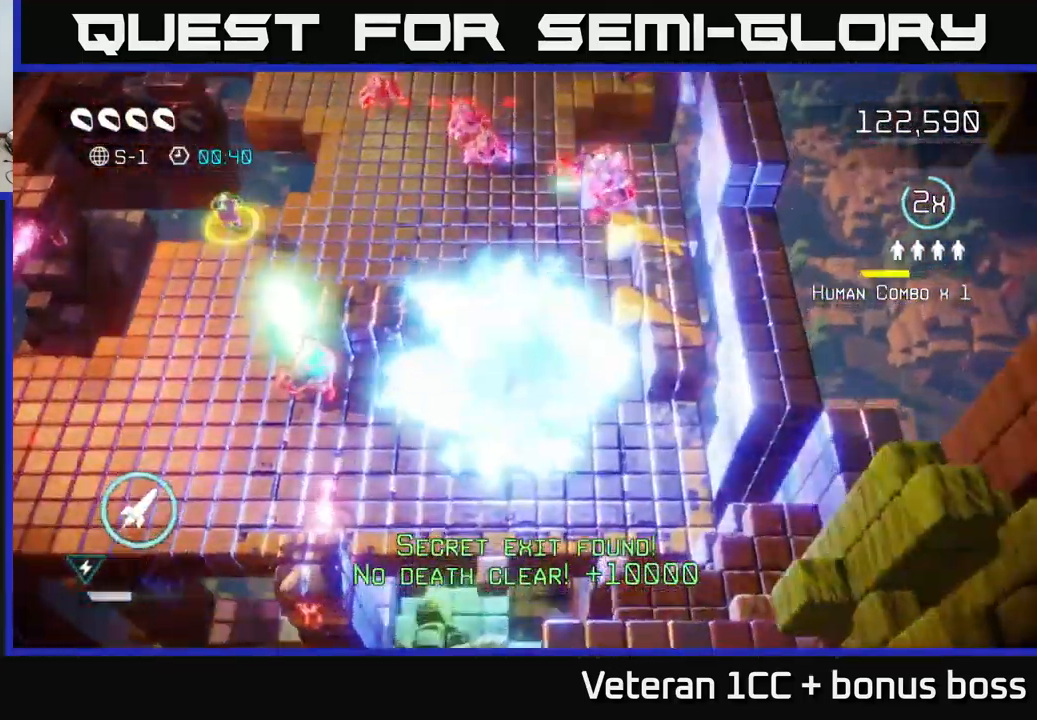
{"buttons": [], "left_stick": "down", "right_stick": "up-right", "events": [[83, "right_stick", "up-right"], [267, "left_stick", "down-left"], [350, "R2", "down"], [367, "left_stick", "down"], [467, "R2", "up"]]}
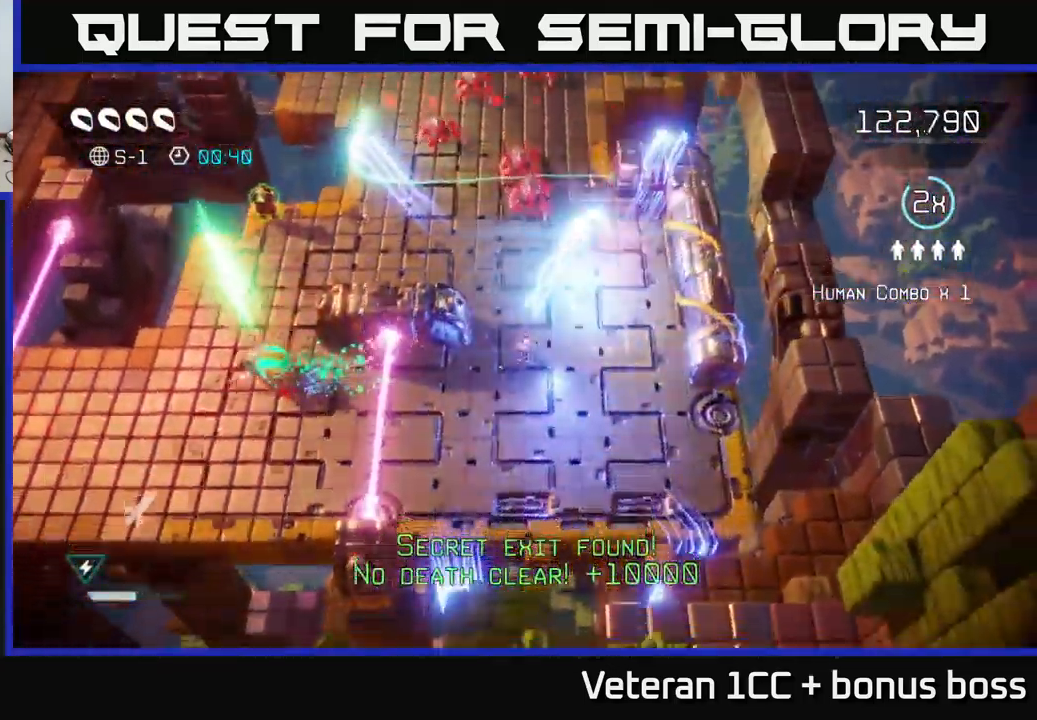
{"buttons": [], "left_stick": "up-left", "right_stick": "up", "events": [[100, "right_stick", "center"], [117, "left_stick", "up"], [200, "right_stick", "up"], [317, "left_stick", "up-left"]]}
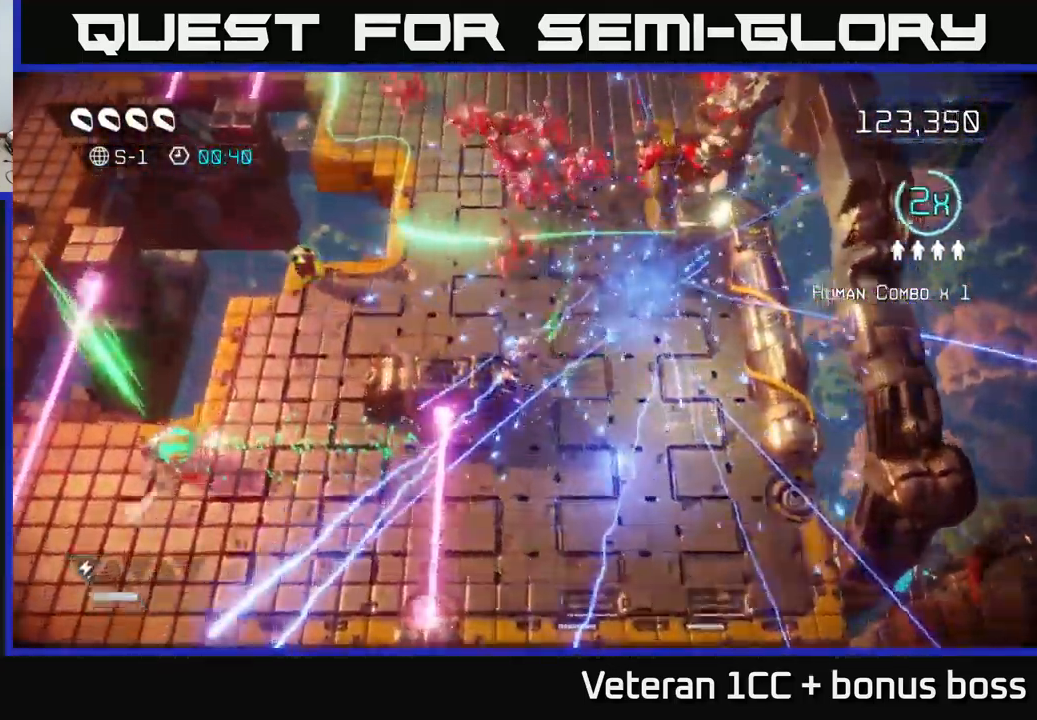
{"buttons": [], "left_stick": "left", "right_stick": "up-right", "events": [[17, "right_stick", "up-right"], [133, "left_stick", "left"]]}
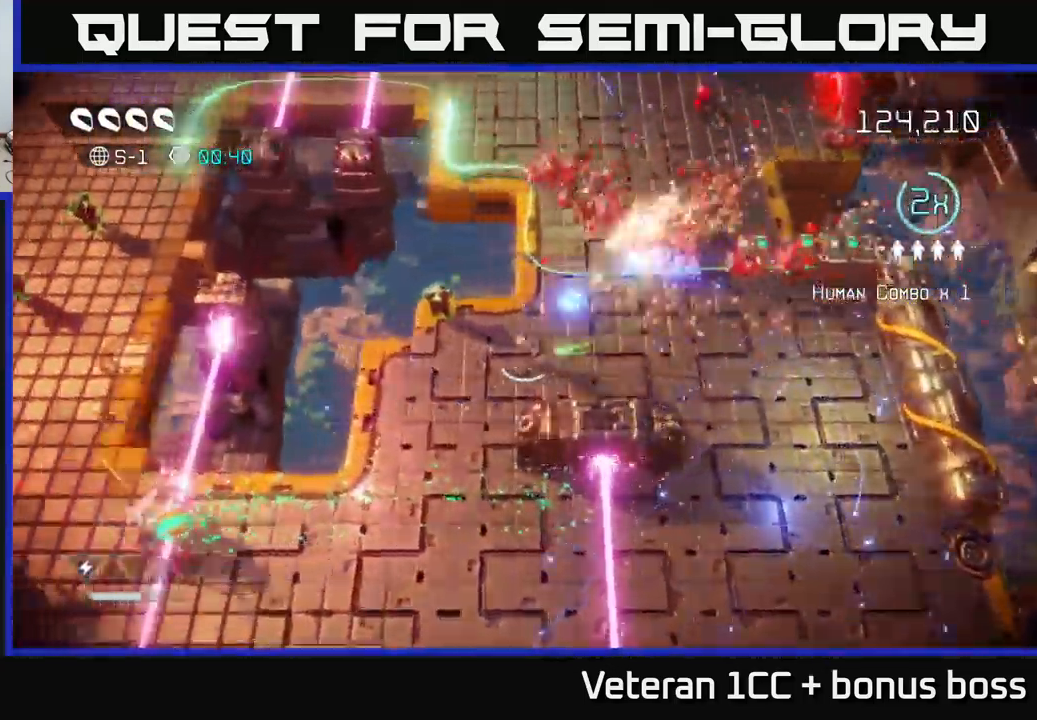
{"buttons": [], "left_stick": "right", "right_stick": "right", "events": [[167, "left_stick", "up-left"], [317, "right_stick", "right"], [400, "left_stick", "right"]]}
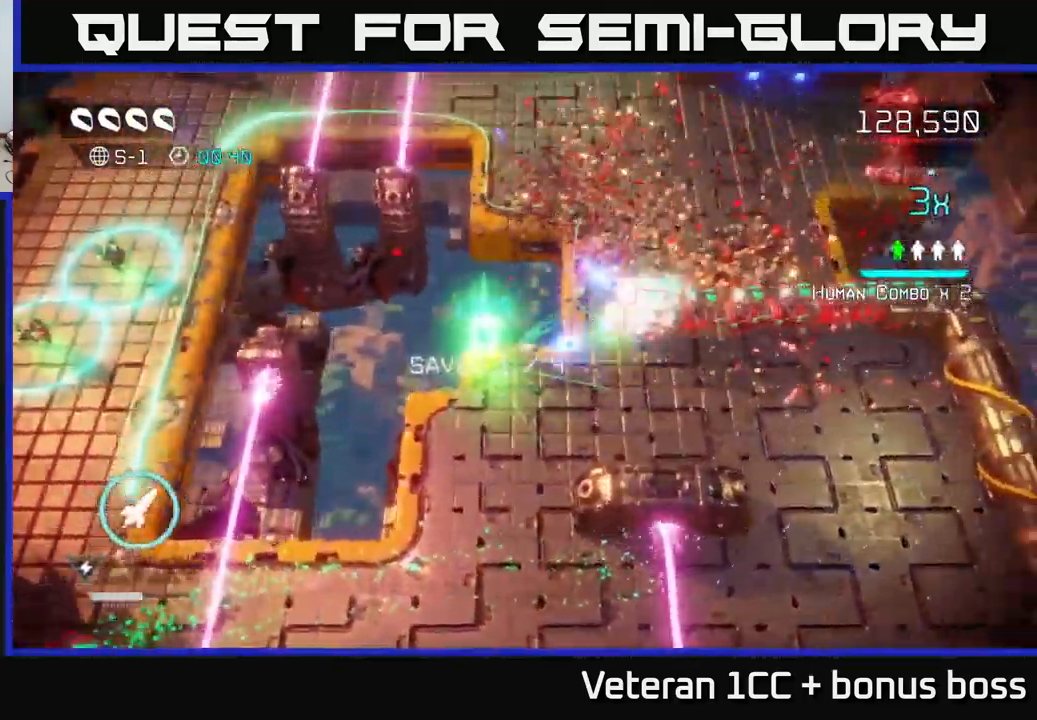
{"buttons": [], "left_stick": "center", "right_stick": "right", "events": [[50, "left_stick", "center"]]}
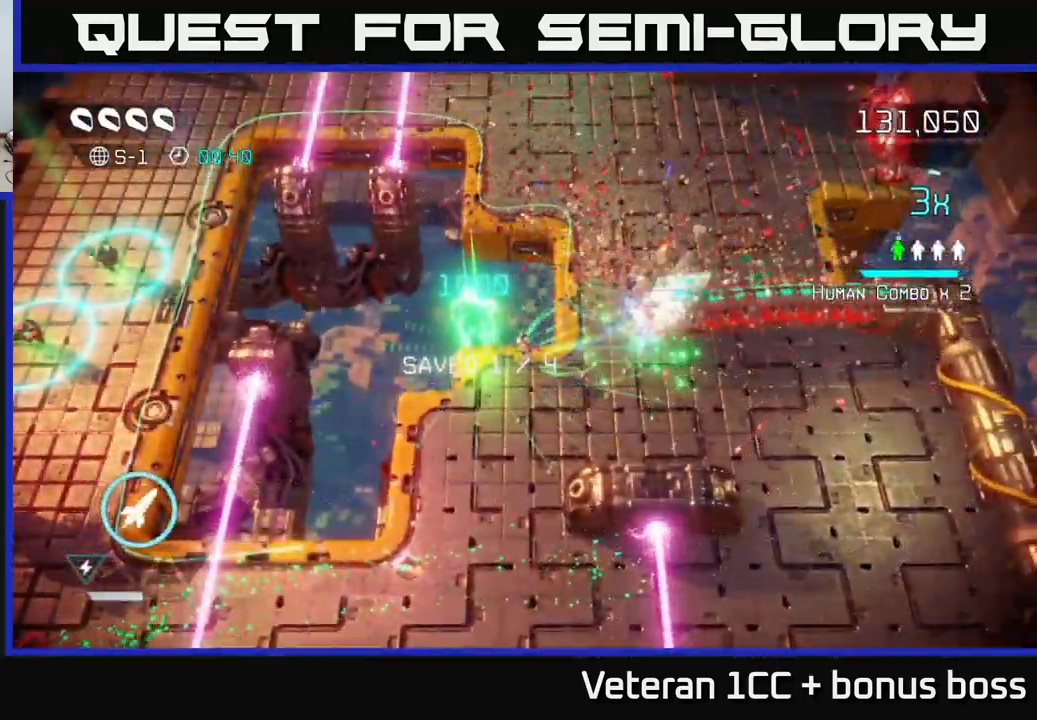
{"buttons": [], "left_stick": "center", "right_stick": "right", "events": []}
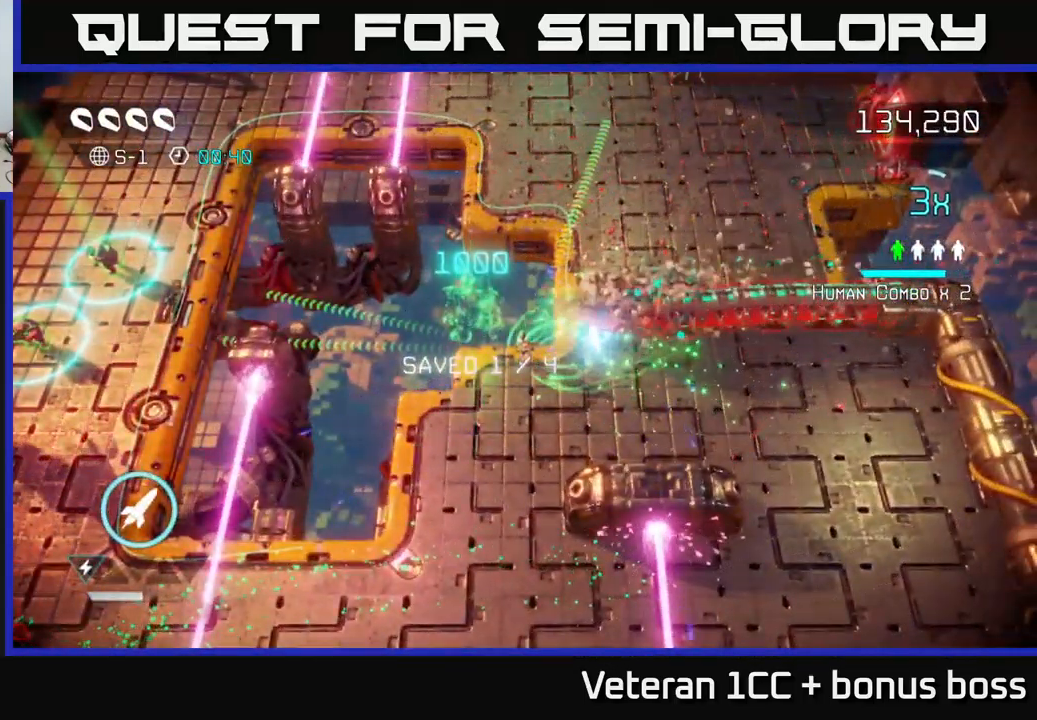
{"buttons": [], "left_stick": "center", "right_stick": "right", "events": []}
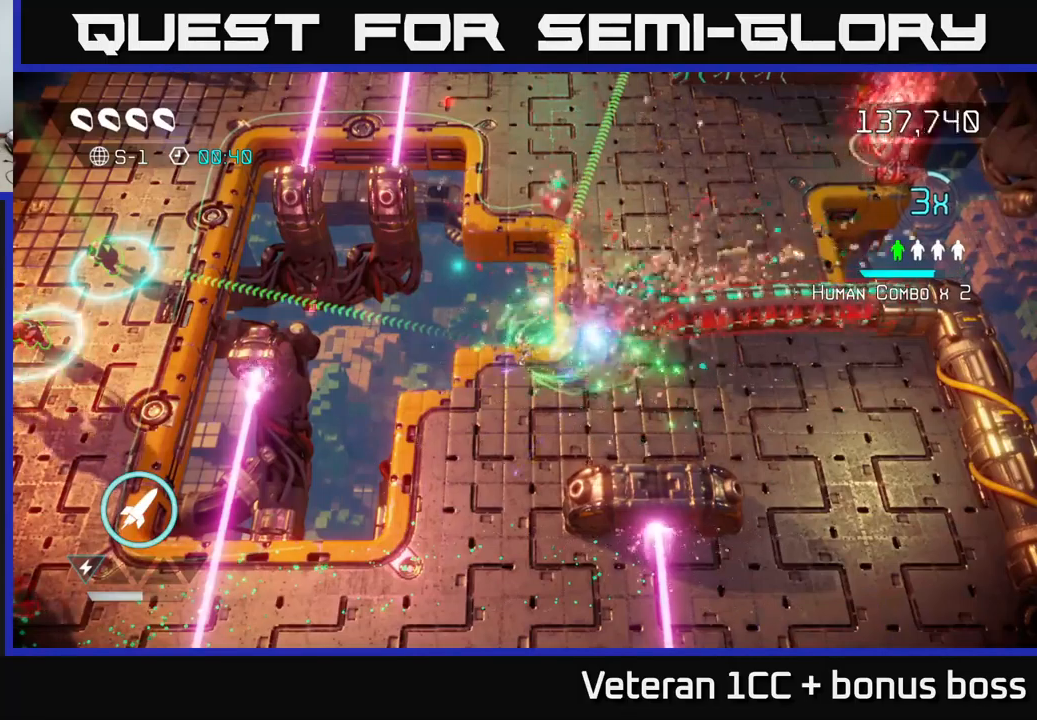
{"buttons": [], "left_stick": "down-left", "right_stick": "right", "events": [[450, "left_stick", "down-left"]]}
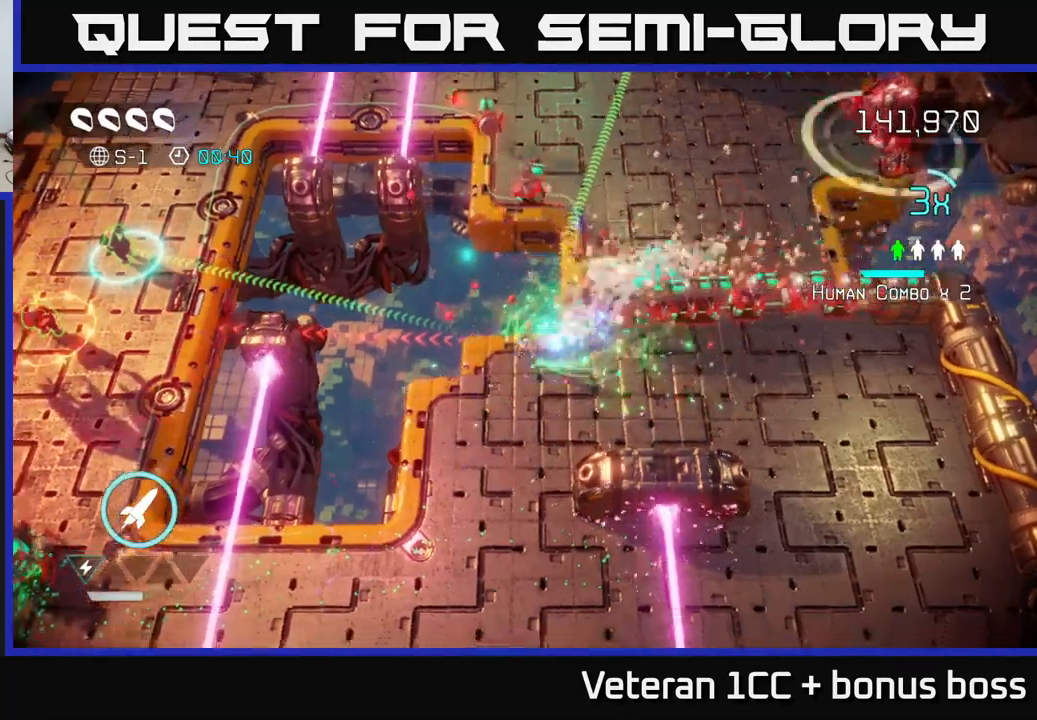
{"buttons": [], "left_stick": "down-left", "right_stick": "up-right", "events": [[17, "right_stick", "up-right"]]}
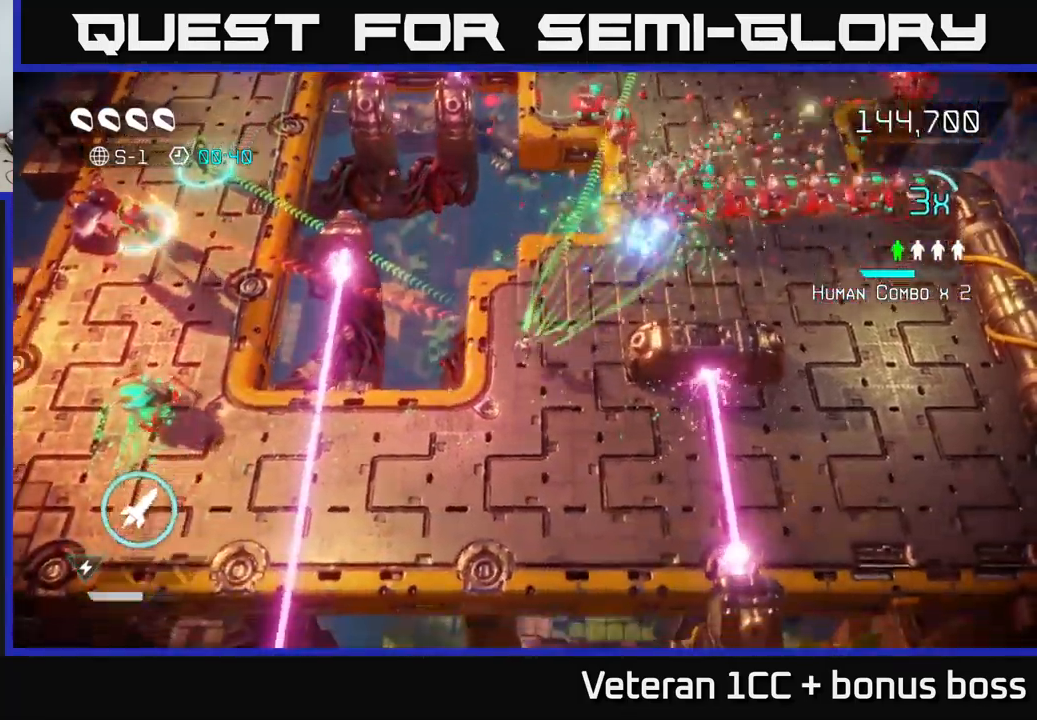
{"buttons": [], "left_stick": "down-left", "right_stick": "up-right", "events": []}
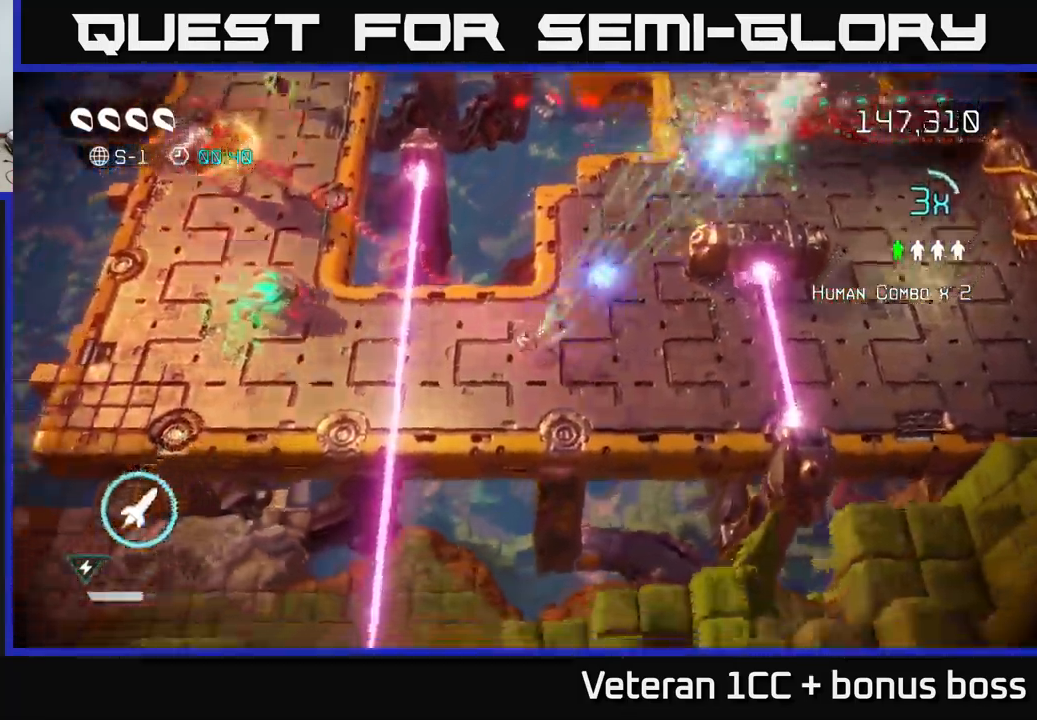
{"buttons": [], "left_stick": "up-left", "right_stick": "up", "events": [[67, "L2", "down"], [67, "left_stick", "left"], [84, "right_stick", "up-left"], [217, "L2", "up"], [400, "right_stick", "up"], [467, "left_stick", "up-left"]]}
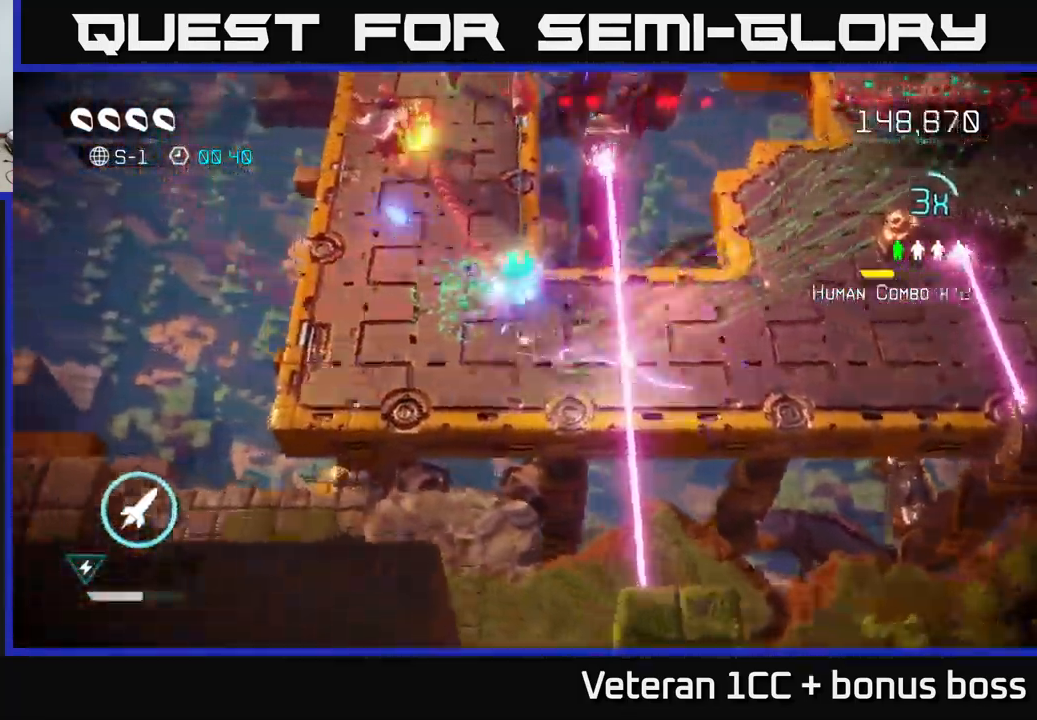
{"buttons": [], "left_stick": "down-right", "right_stick": "up-right", "events": [[400, "left_stick", "up-right"], [417, "right_stick", "up-right"], [467, "left_stick", "down-right"]]}
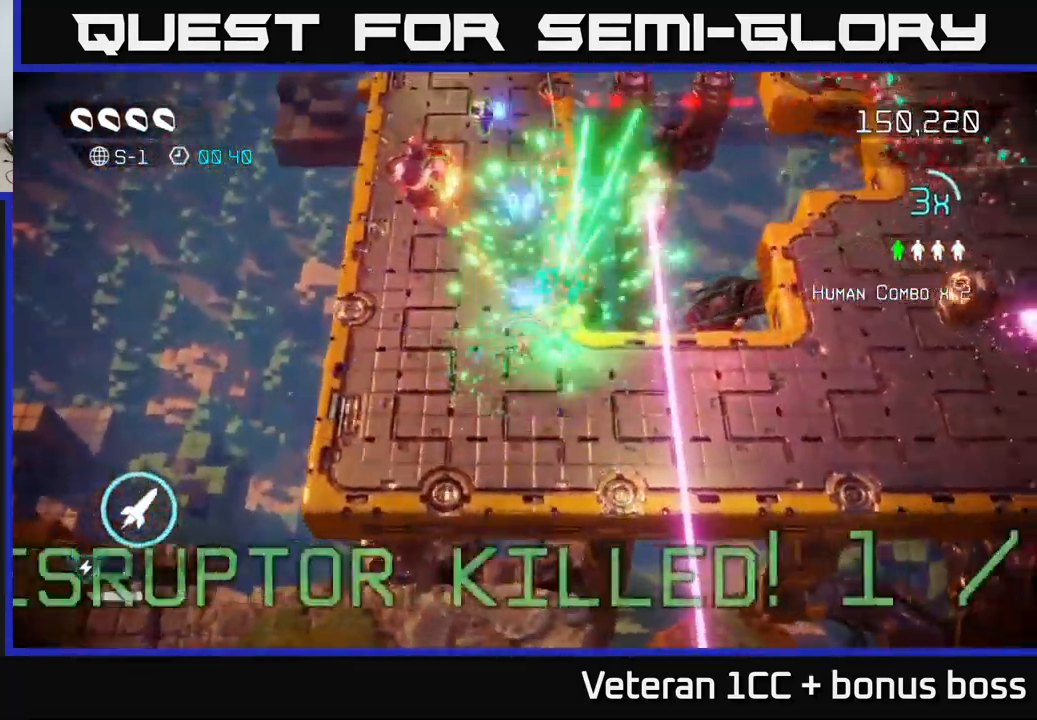
{"buttons": [], "left_stick": "up-left", "right_stick": "up", "events": [[84, "right_stick", "up"], [234, "left_stick", "up-right"], [284, "left_stick", "up-left"]]}
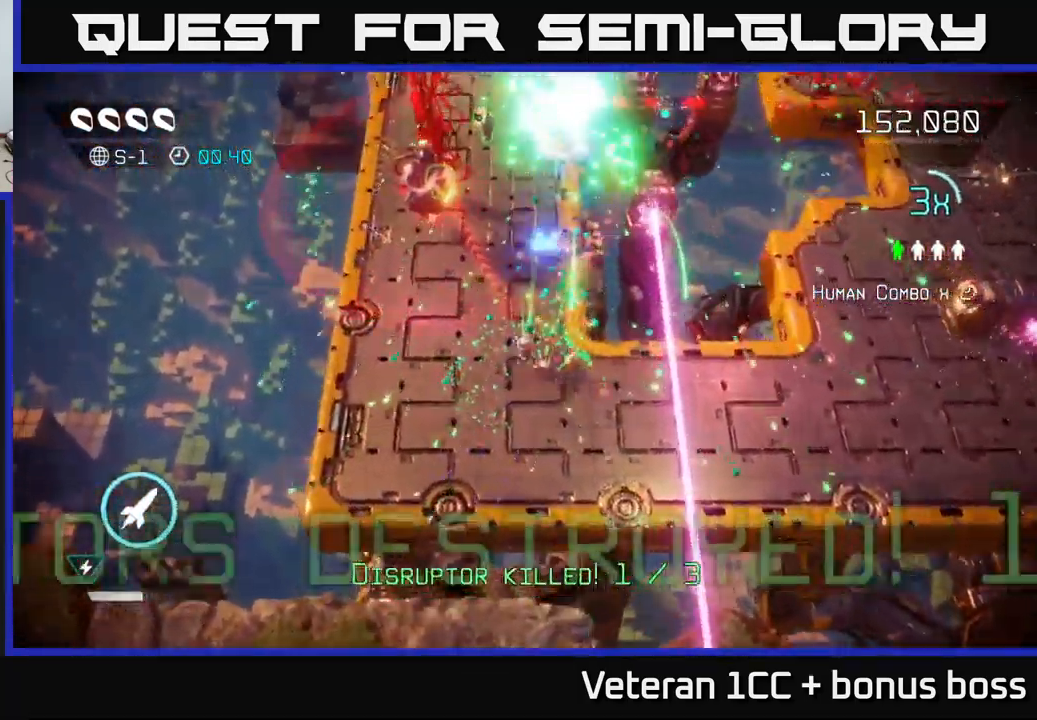
{"buttons": ["R2"], "left_stick": "up-left", "right_stick": "up-left", "events": [[67, "left_stick", "up"], [184, "left_stick", "up-left"], [450, "right_stick", "up-left"], [484, "R2", "down"]]}
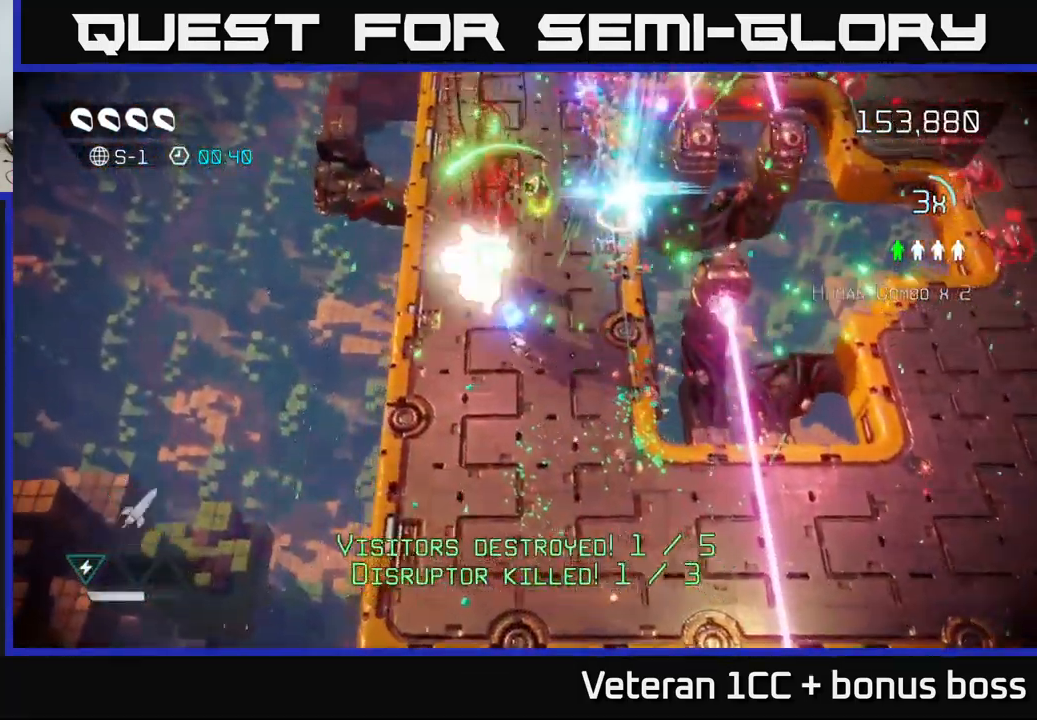
{"buttons": [], "left_stick": "down", "right_stick": "up", "events": [[34, "left_stick", "right"], [84, "R2", "up"], [150, "right_stick", "up"], [184, "left_stick", "up-right"], [250, "right_stick", "center"], [367, "left_stick", "down"], [384, "right_stick", "up"]]}
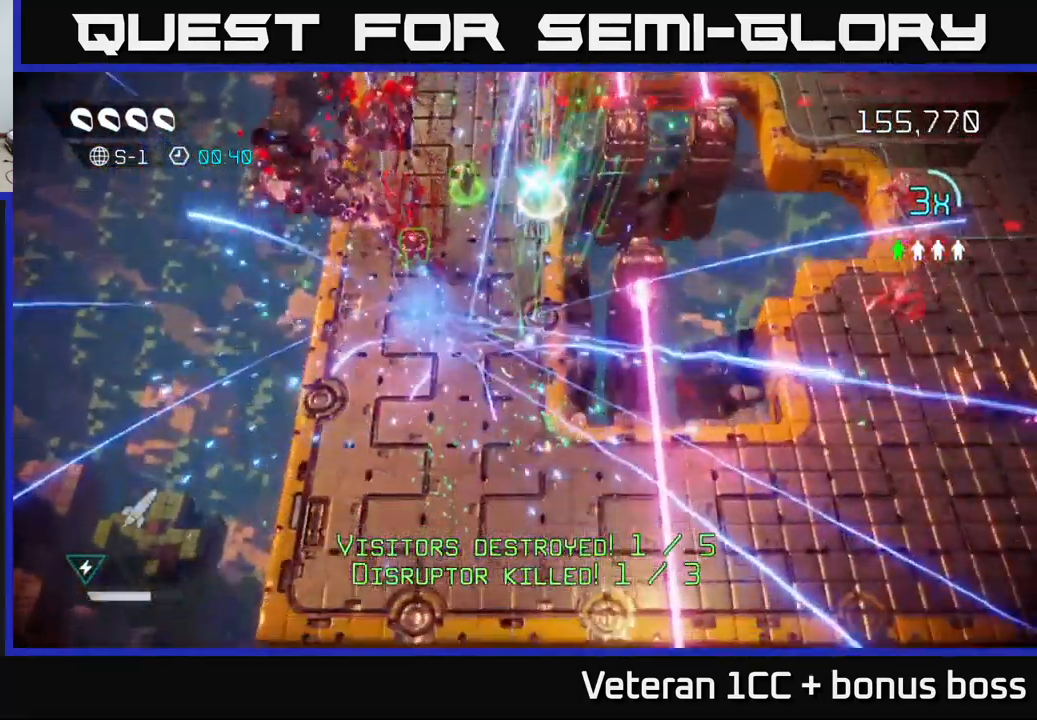
{"buttons": [], "left_stick": "up-left", "right_stick": "up", "events": [[67, "left_stick", "center"], [250, "left_stick", "up-left"]]}
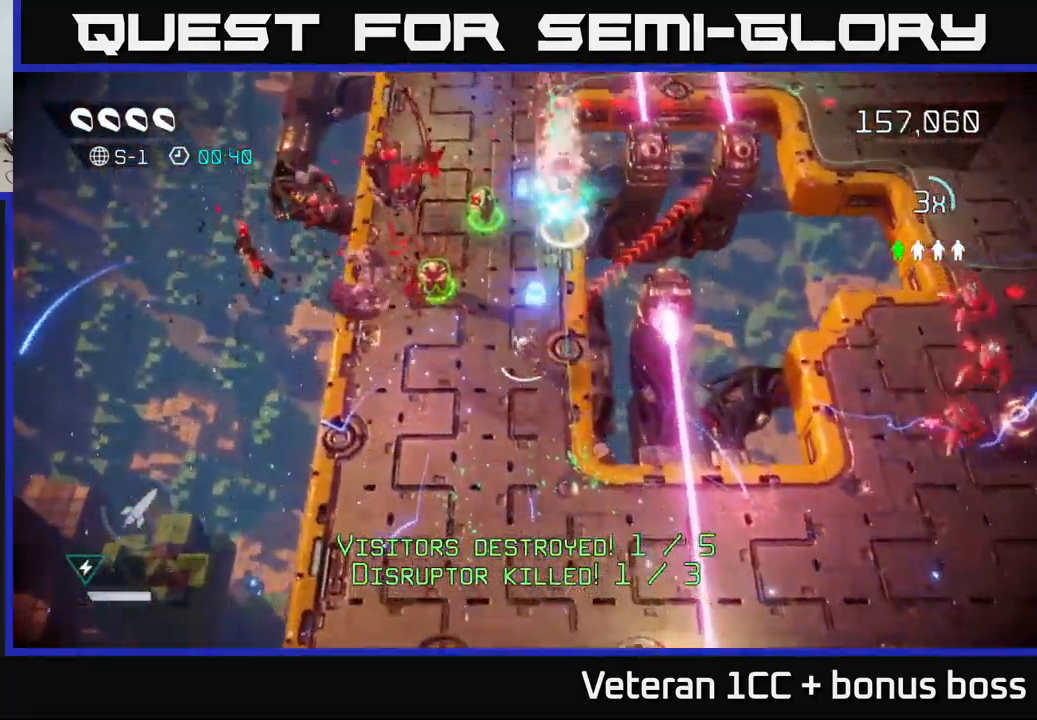
{"buttons": [], "left_stick": "up-right", "right_stick": "up-right", "events": [[100, "right_stick", "up-right"], [467, "left_stick", "up-right"]]}
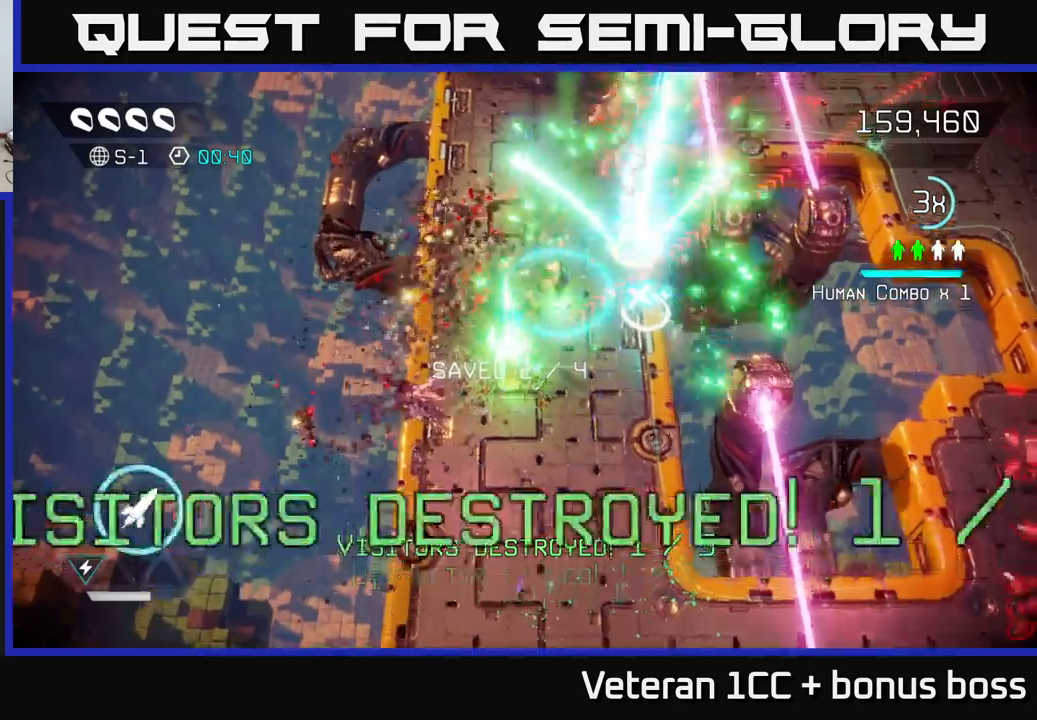
{"buttons": [], "left_stick": "left", "right_stick": "up-right", "events": [[100, "left_stick", "right"], [366, "left_stick", "up"], [450, "left_stick", "left"]]}
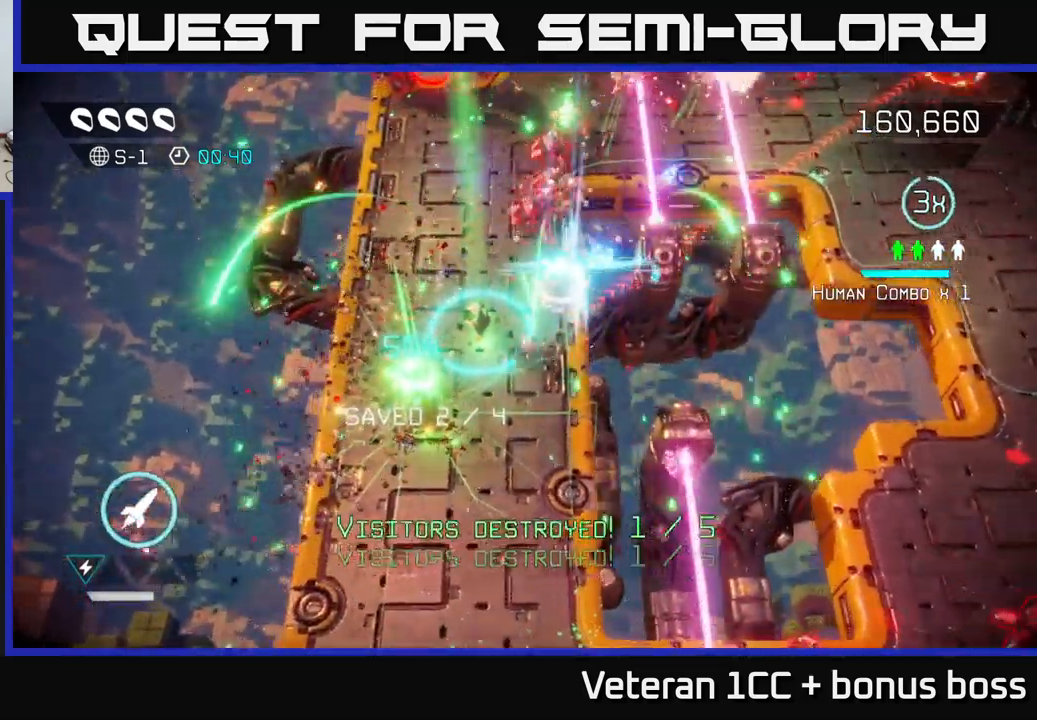
{"buttons": [], "left_stick": "up", "right_stick": "up", "events": [[133, "left_stick", "down-right"], [283, "left_stick", "up-right"], [316, "right_stick", "up"], [450, "left_stick", "up"]]}
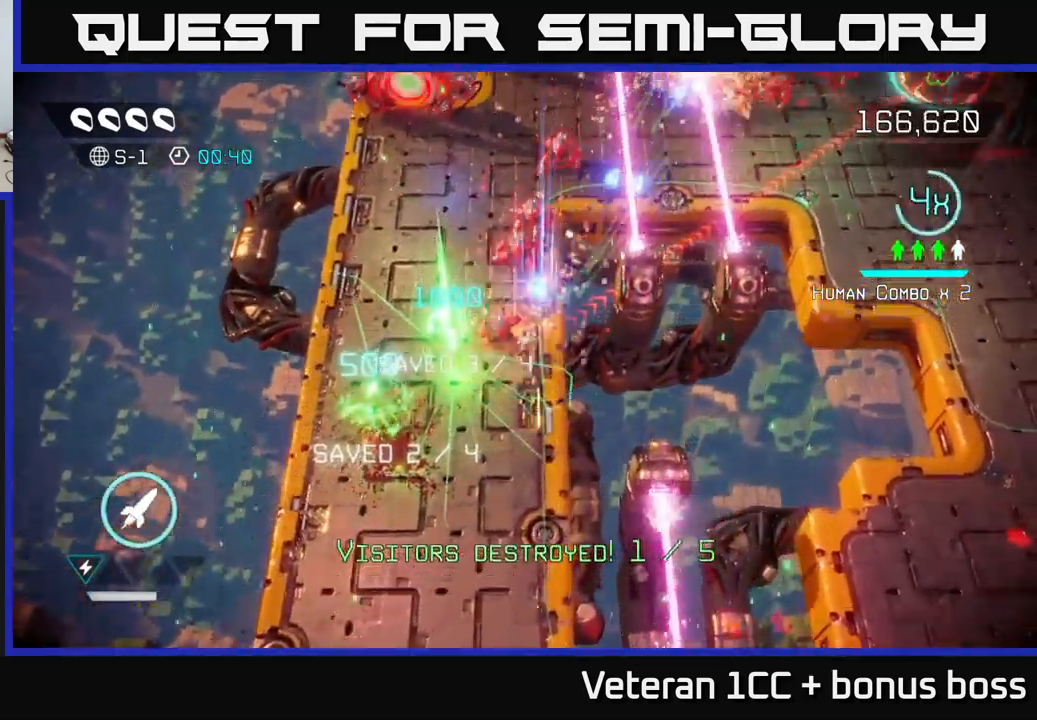
{"buttons": [], "left_stick": "up", "right_stick": "up", "events": [[116, "left_stick", "up-right"], [300, "left_stick", "up"]]}
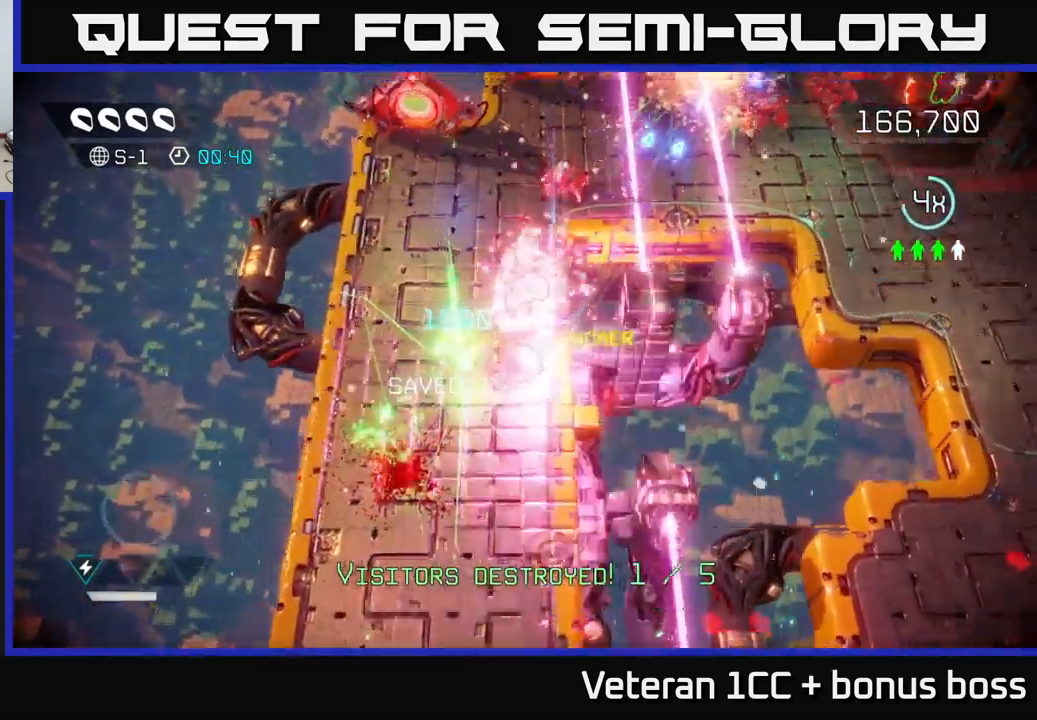
{"buttons": [], "left_stick": "center", "right_stick": "center", "events": [[50, "left_stick", "center"], [50, "right_stick", "center"], [116, "START", "down"], [116, "right_stick", "up-left"], [283, "START", "up"], [300, "right_stick", "center"]]}
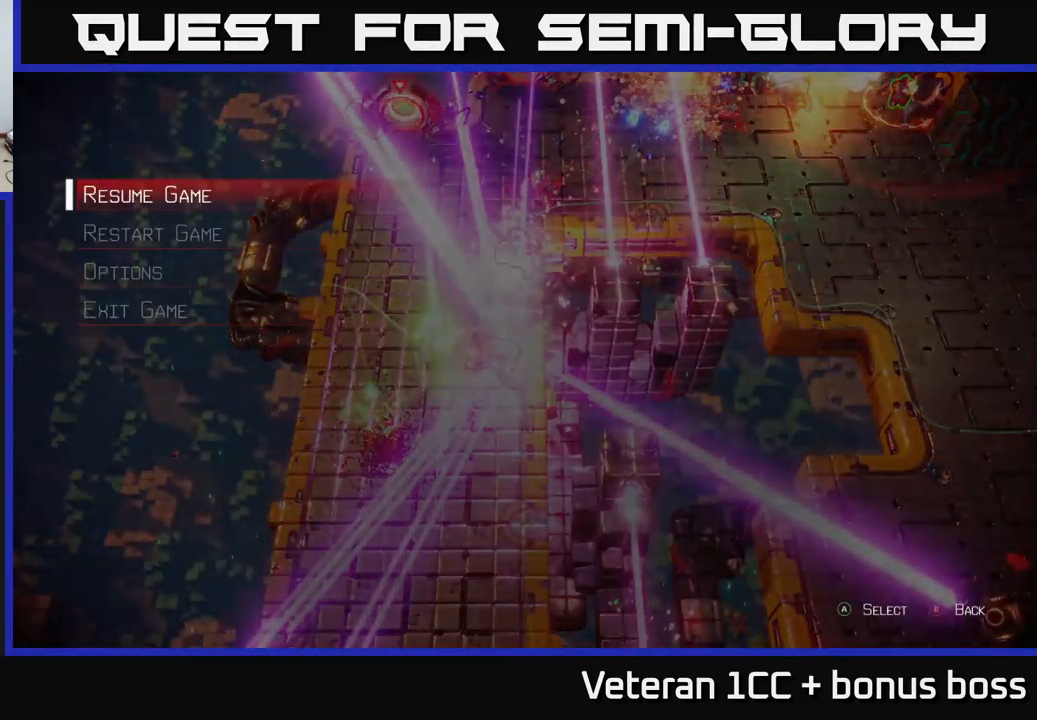
{"buttons": [], "left_stick": "center", "right_stick": "center", "events": [[66, "left_stick", "down"], [133, "A", "down"], [200, "left_stick", "center"], [233, "A", "up"], [316, "A", "down"], [400, "A", "up"]]}
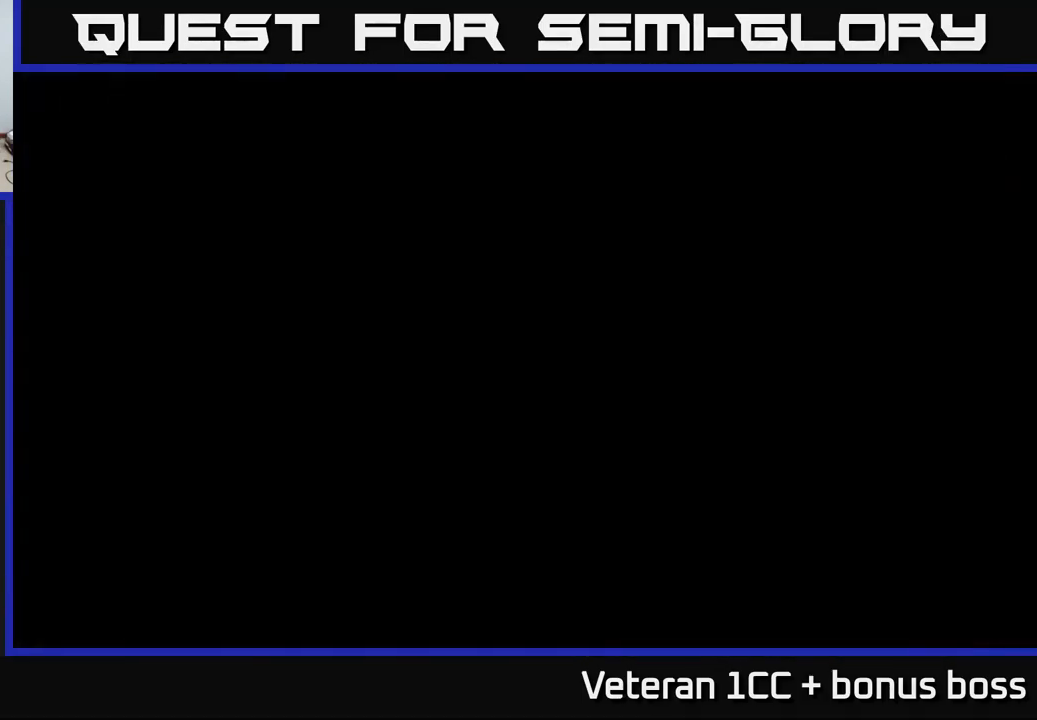
{"buttons": [], "left_stick": "center", "right_stick": "center", "events": [[16, "A", "down"], [50, "A", "up"]]}
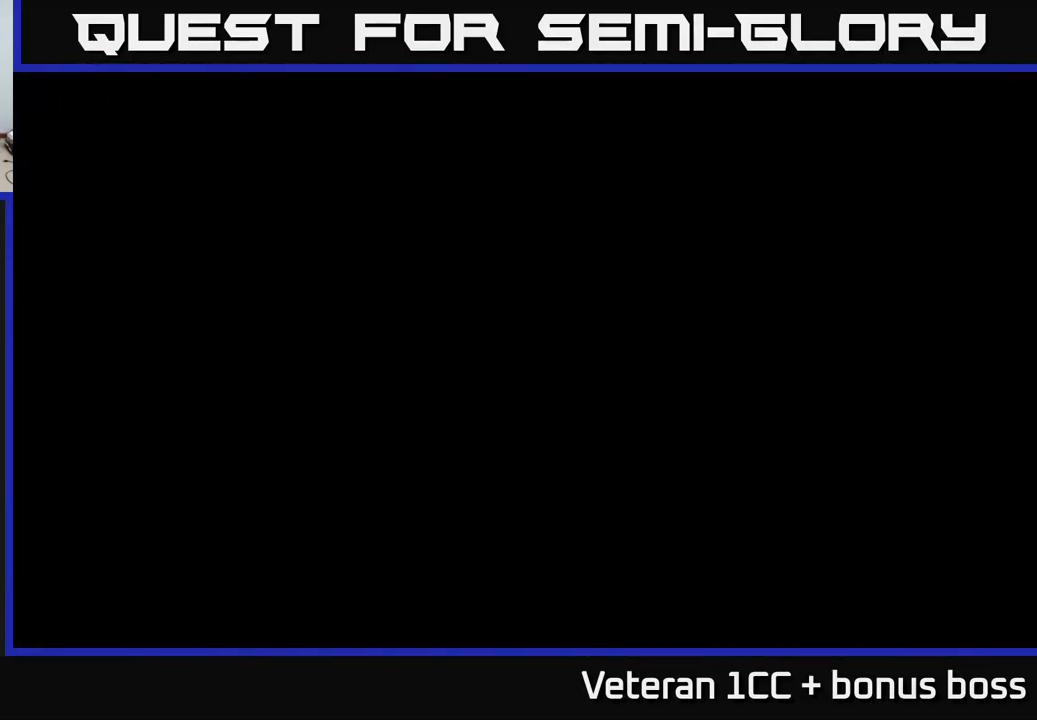
{"buttons": [], "left_stick": "center", "right_stick": "center", "events": []}